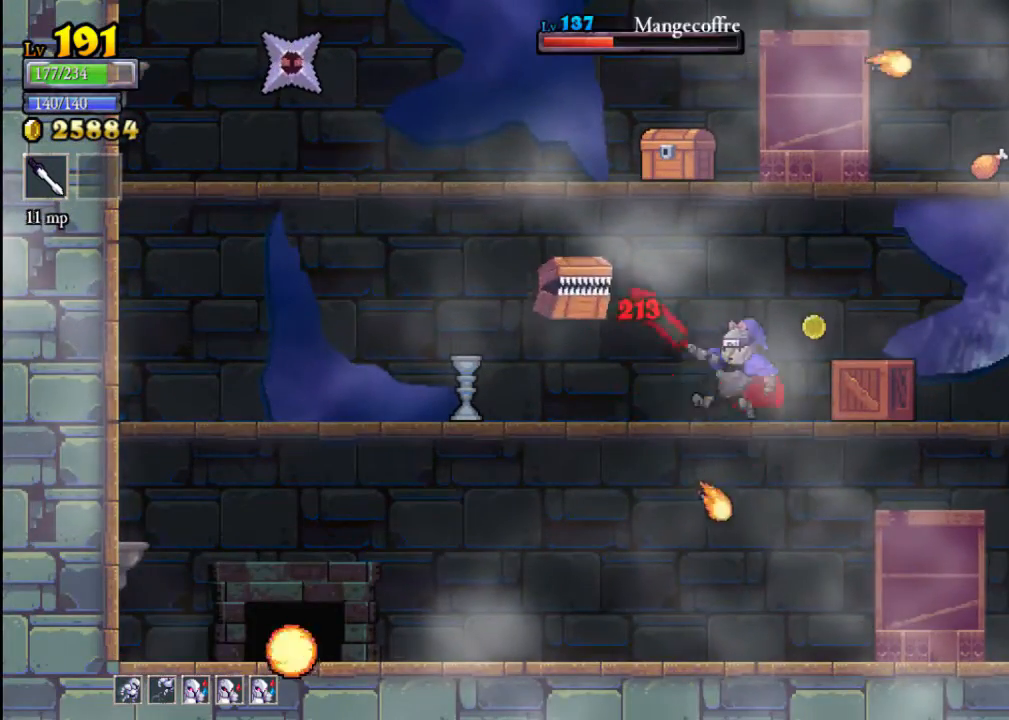
Gameplay with a controller (Xbox layout); each line is a JSON object with the inputs held at the frame after it. "events" lists button and stick changes between this image and that frame as [ms after this image, input, new state], when the widget could be followed in between. Not read: L3 R3 right_stick.
{"buttons": [], "left_stick": "center", "events": [[33, "X", "down"], [100, "X", "up"], [133, "left_stick", "center"], [233, "left_stick", "right"], [500, "left_stick", "center"]]}
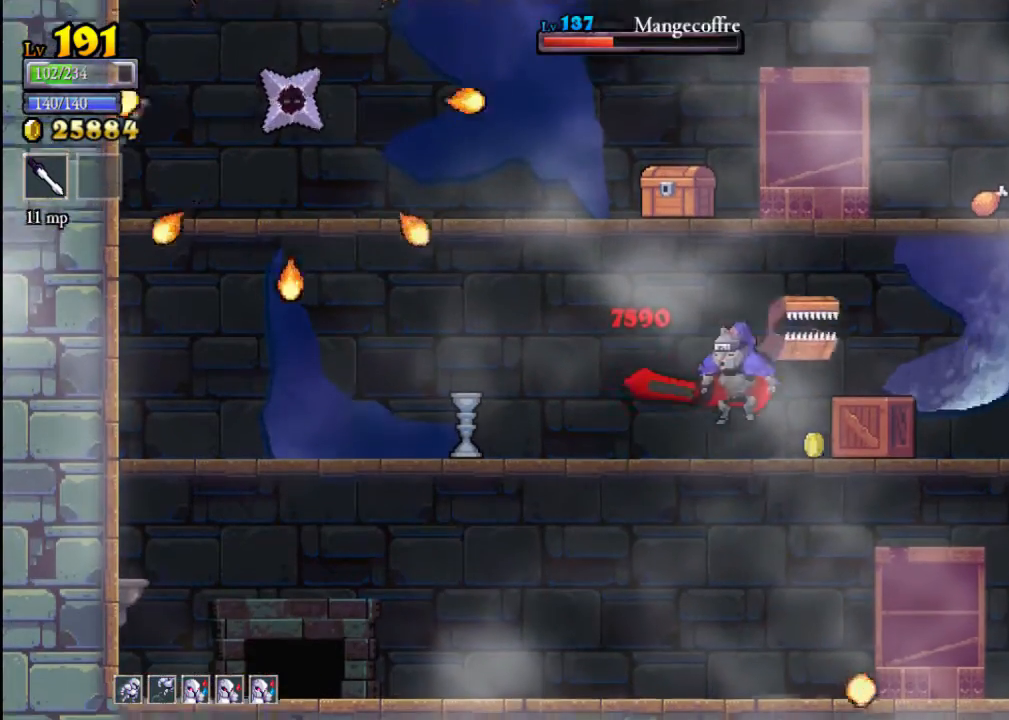
{"buttons": [], "left_stick": "right", "events": [[167, "left_stick", "right"], [233, "X", "down"], [333, "X", "up"]]}
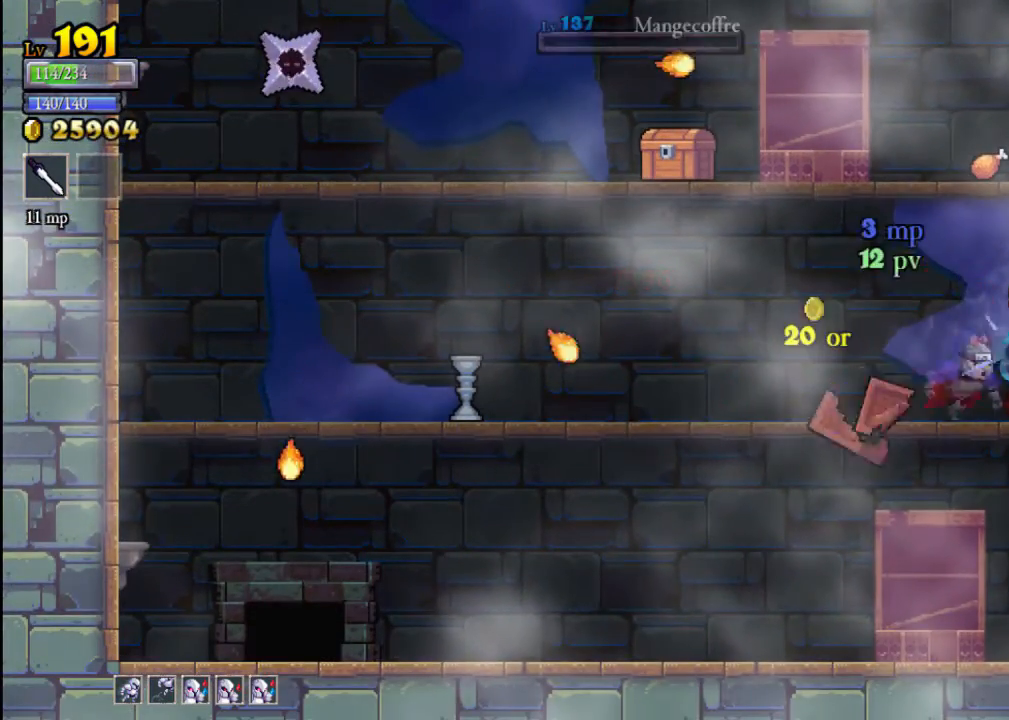
{"buttons": ["A"], "left_stick": "center", "events": [[167, "left_stick", "center"], [500, "A", "down"]]}
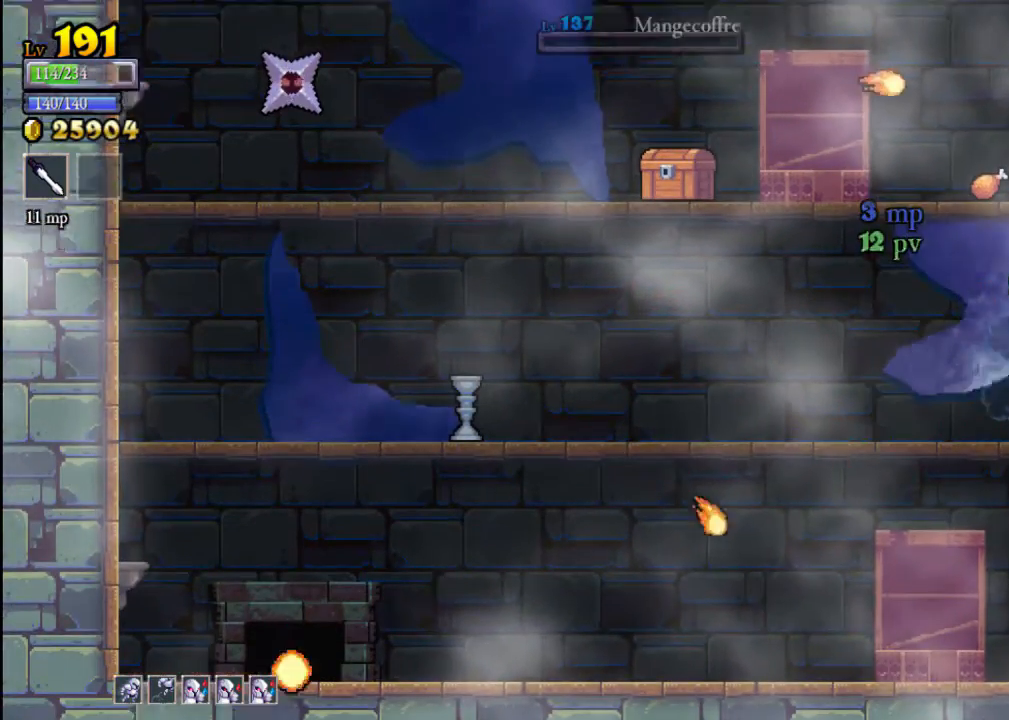
{"buttons": [], "left_stick": "left", "events": [[100, "X", "down"], [100, "left_stick", "left"], [167, "A", "up"], [200, "X", "up"]]}
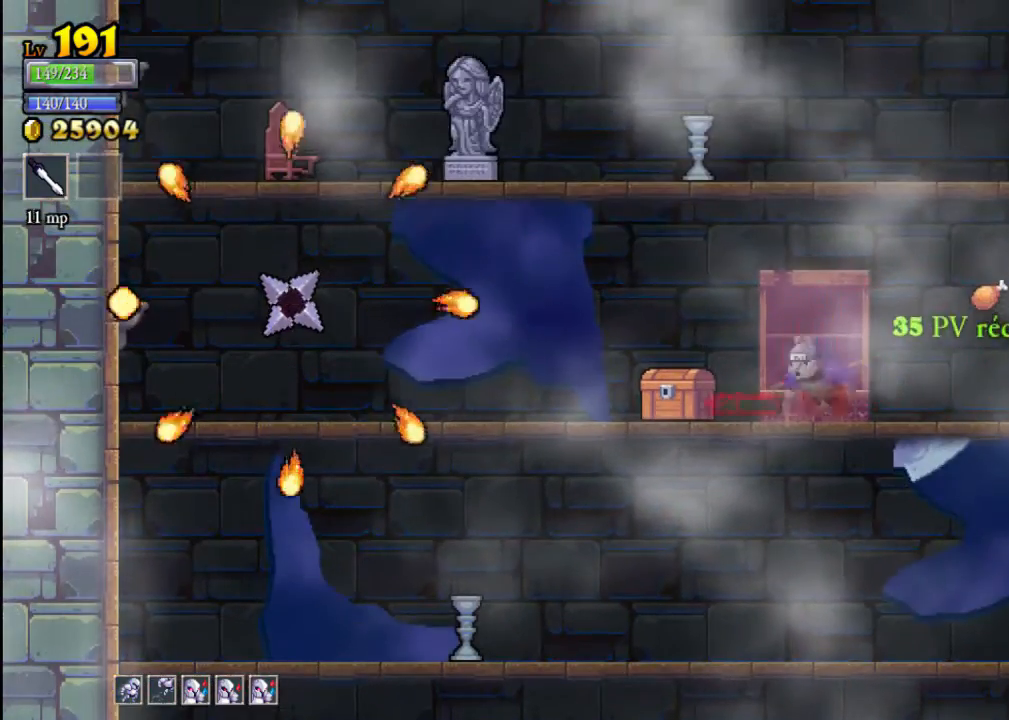
{"buttons": [], "left_stick": "center", "events": [[67, "X", "down"], [200, "X", "up"], [233, "left_stick", "center"], [333, "left_stick", "up"], [500, "left_stick", "center"]]}
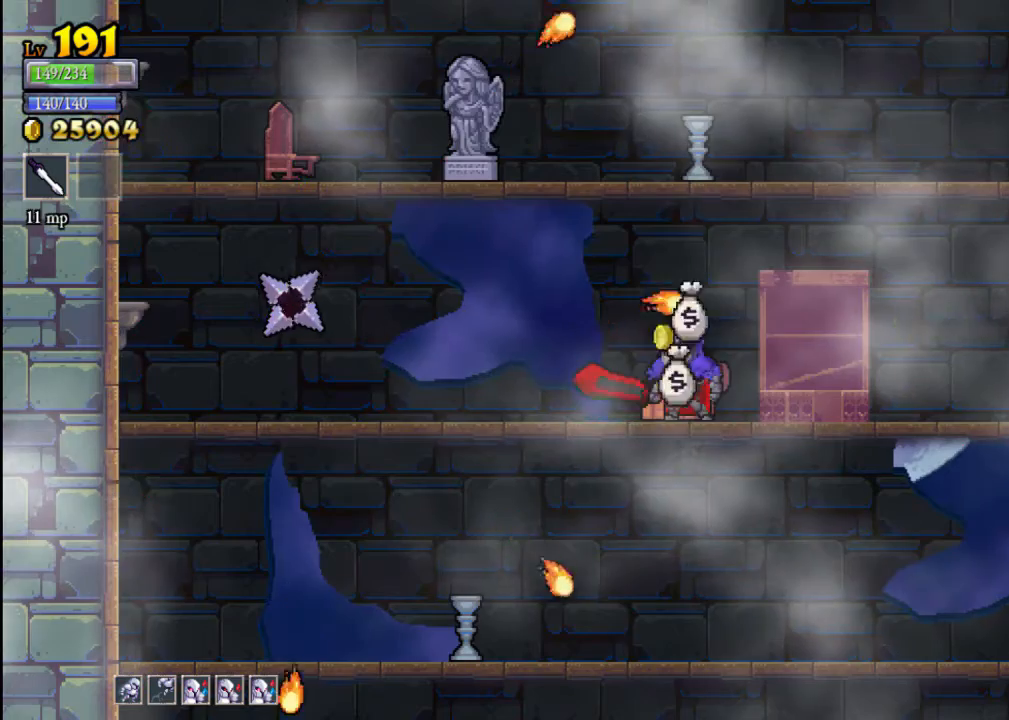
{"buttons": [], "left_stick": "center", "events": []}
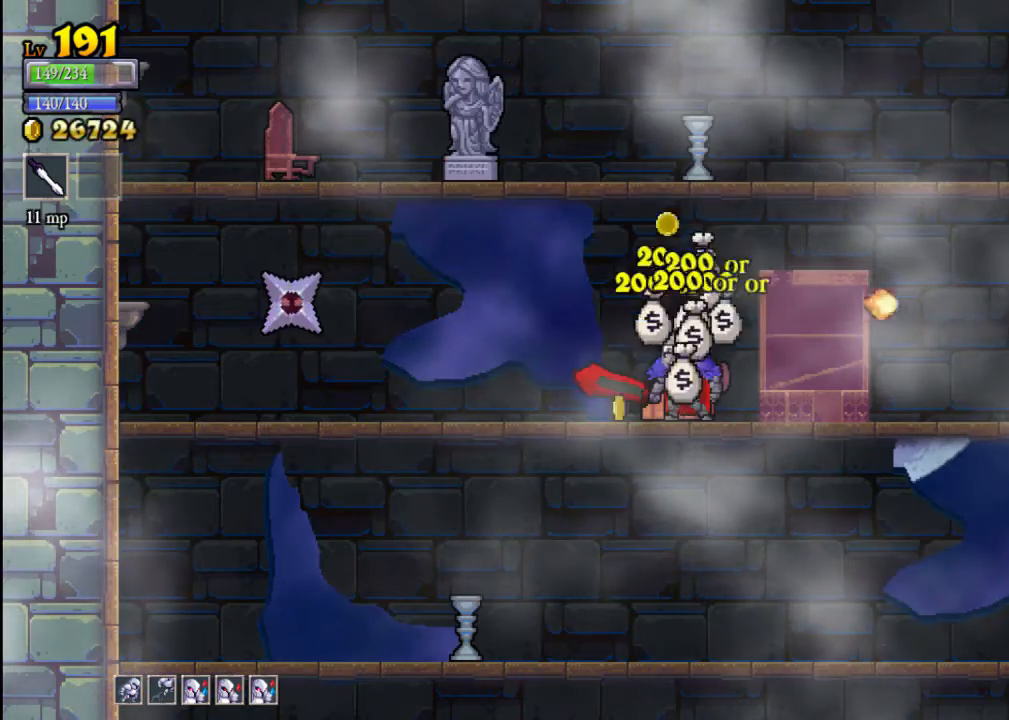
{"buttons": [], "left_stick": "right", "events": [[233, "left_stick", "left"], [400, "left_stick", "right"]]}
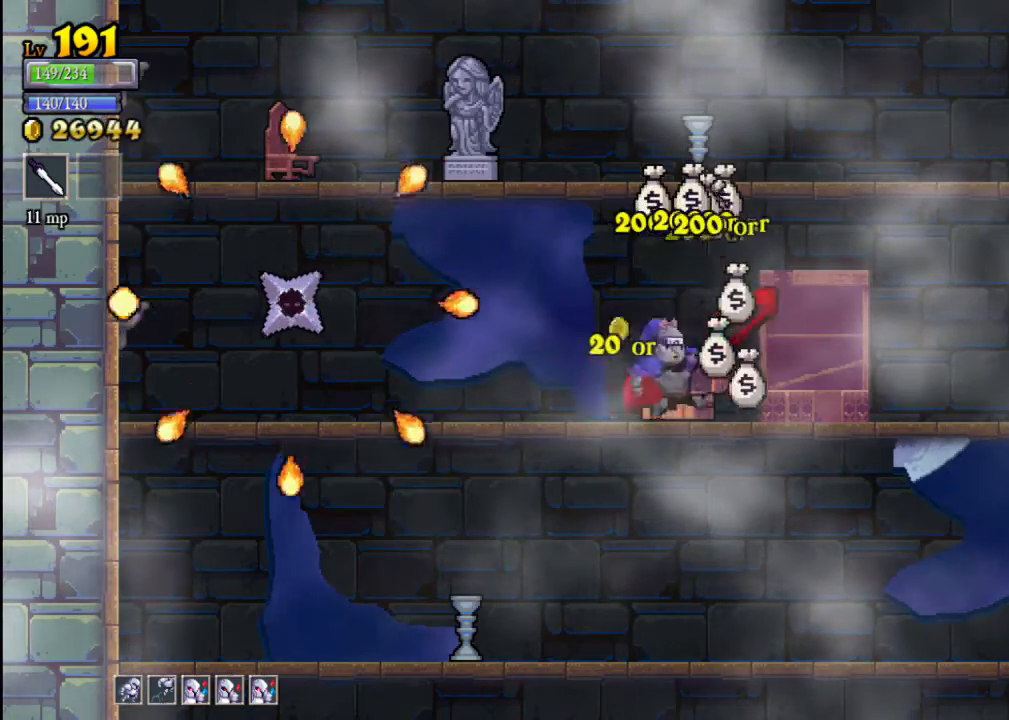
{"buttons": [], "left_stick": "left", "events": [[167, "left_stick", "center"], [267, "left_stick", "left"]]}
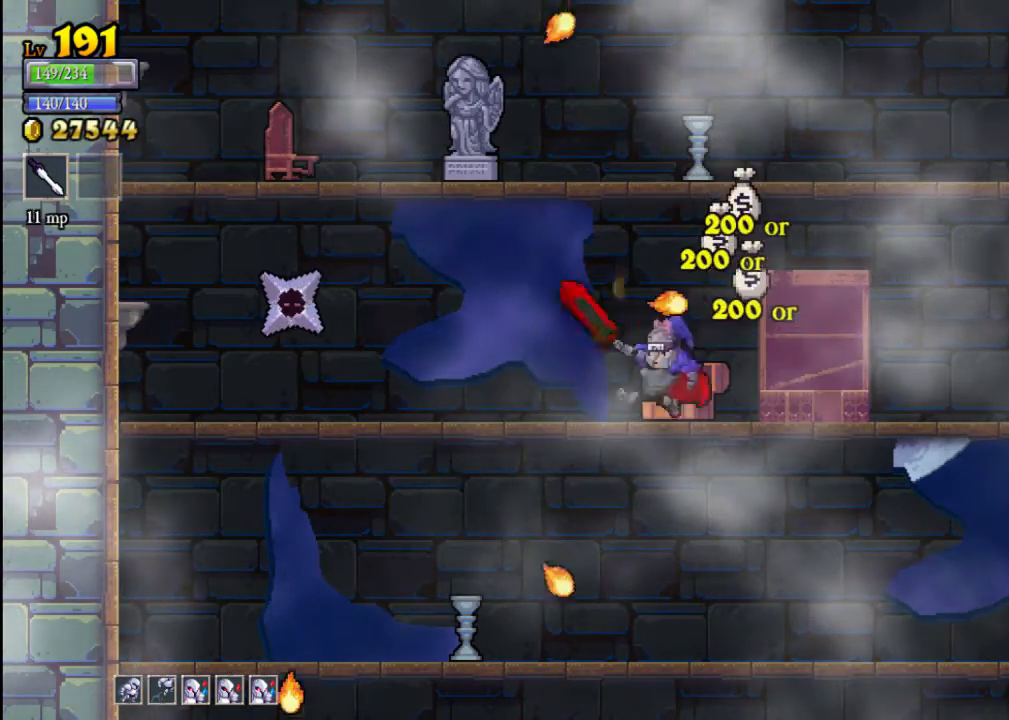
{"buttons": [], "left_stick": "right", "events": [[167, "X", "down"], [367, "X", "up"], [433, "left_stick", "right"]]}
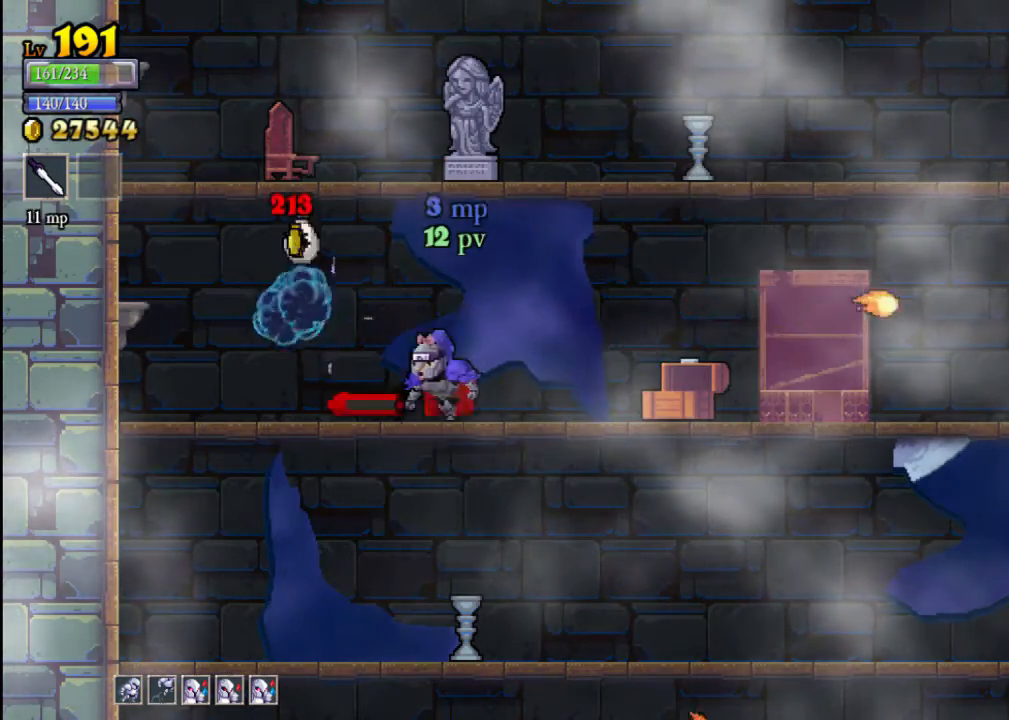
{"buttons": ["A", "X"], "left_stick": "left", "events": [[267, "left_stick", "center"], [300, "A", "down"], [367, "X", "down"], [367, "left_stick", "left"]]}
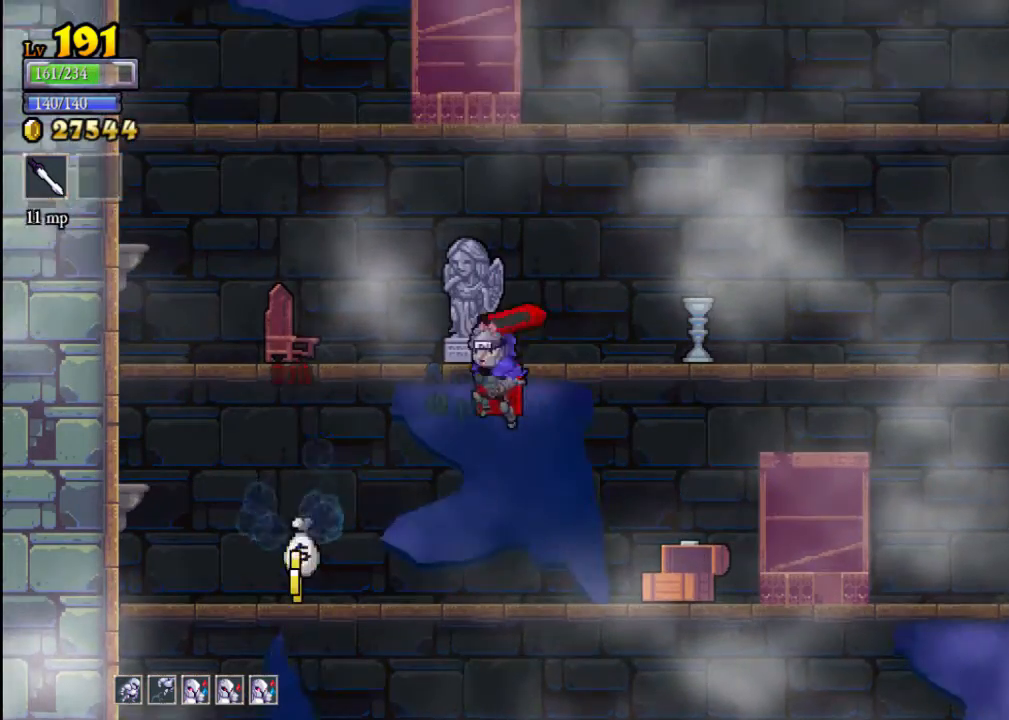
{"buttons": ["A"], "left_stick": "down", "events": [[67, "A", "up"], [67, "X", "up"], [400, "left_stick", "down"], [500, "A", "down"]]}
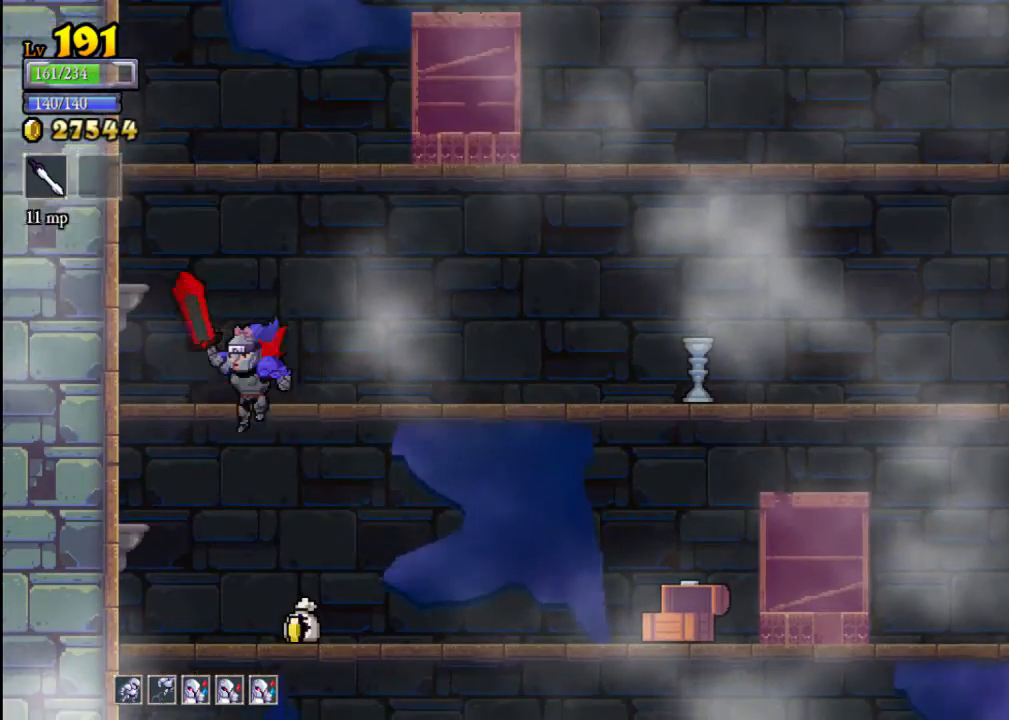
{"buttons": [], "left_stick": "right", "events": [[67, "A", "up"], [267, "left_stick", "center"], [433, "left_stick", "right"]]}
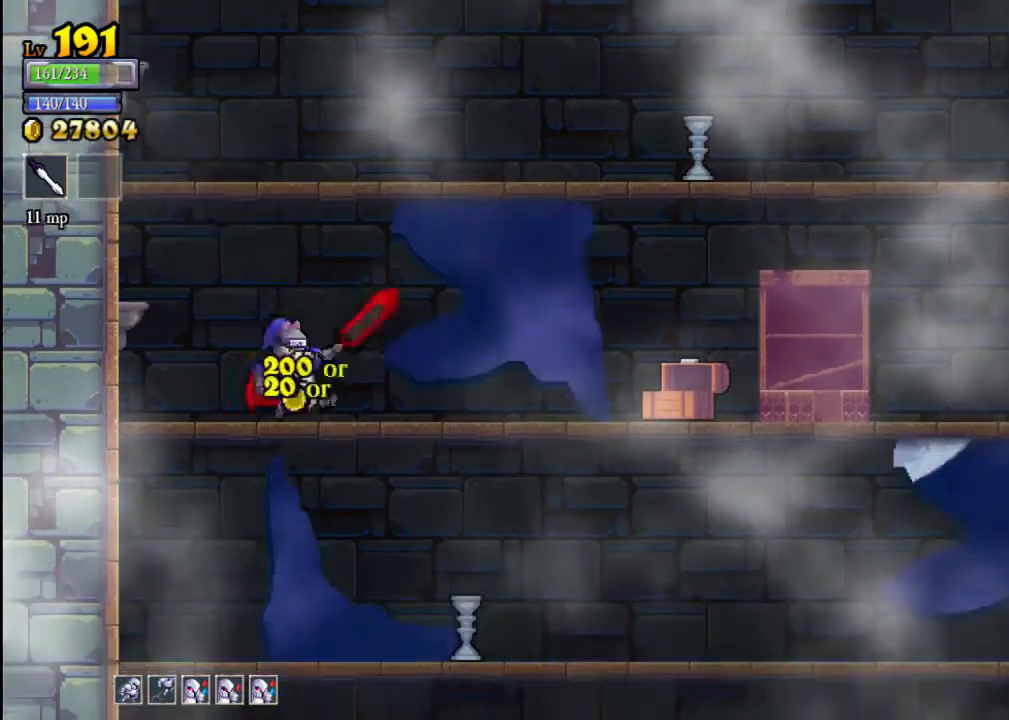
{"buttons": [], "left_stick": "right", "events": [[233, "A", "down"], [300, "X", "down"], [400, "A", "up"], [400, "X", "up"]]}
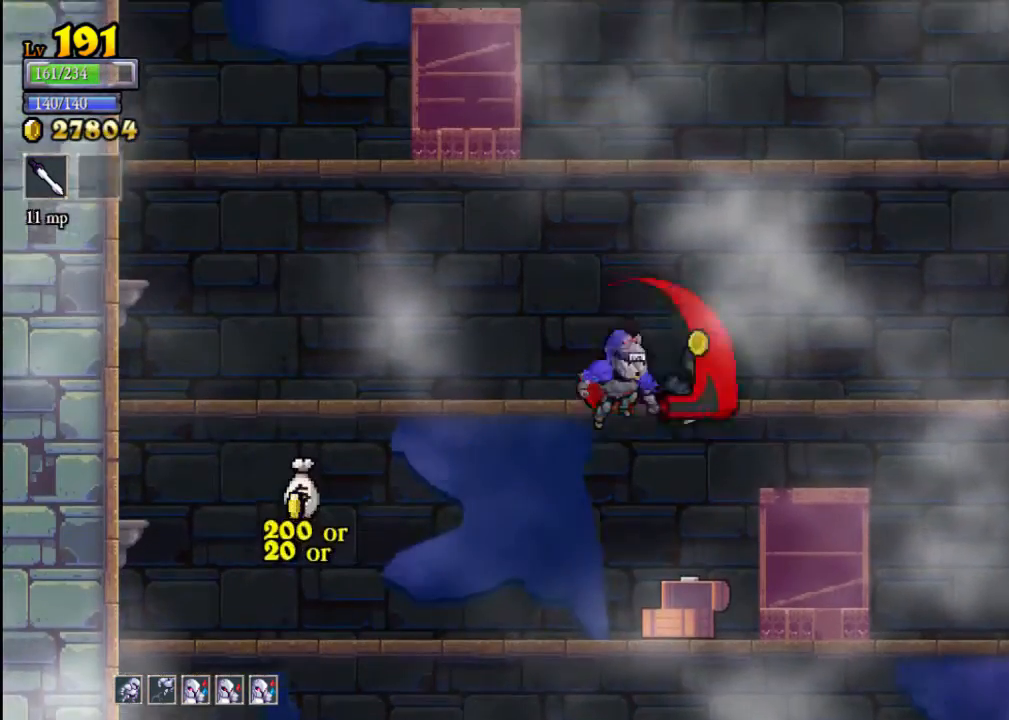
{"buttons": [], "left_stick": "left", "events": [[233, "A", "down"], [267, "left_stick", "left"], [467, "A", "up"]]}
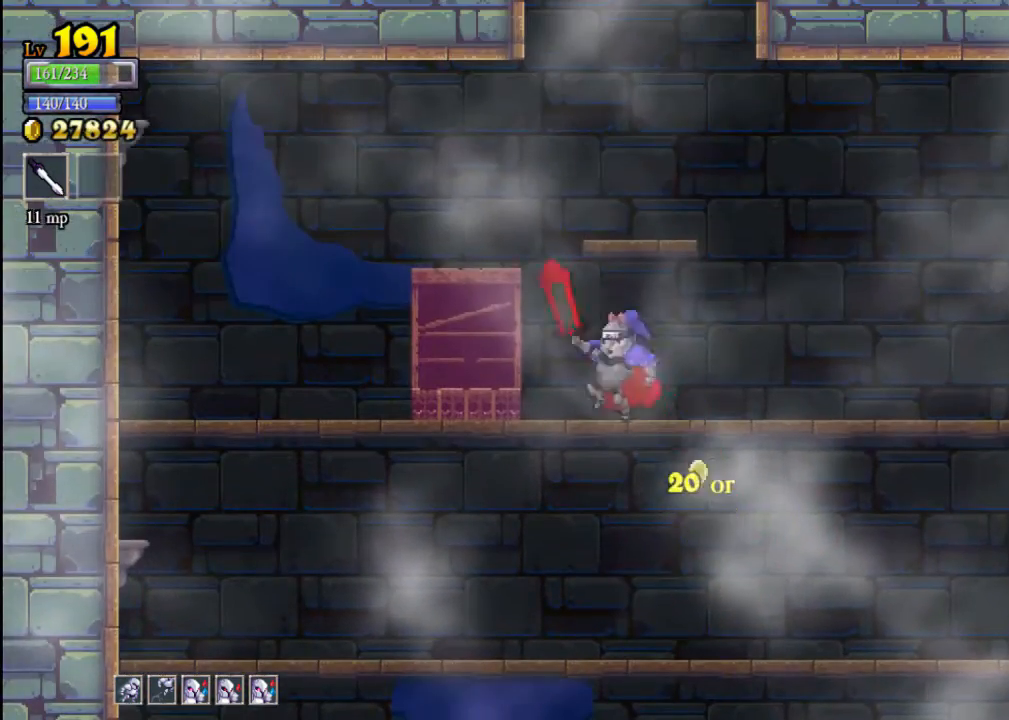
{"buttons": [], "left_stick": "center", "events": [[33, "left_stick", "center"], [133, "left_stick", "up-right"], [200, "left_stick", "center"], [333, "A", "down"], [467, "A", "up"]]}
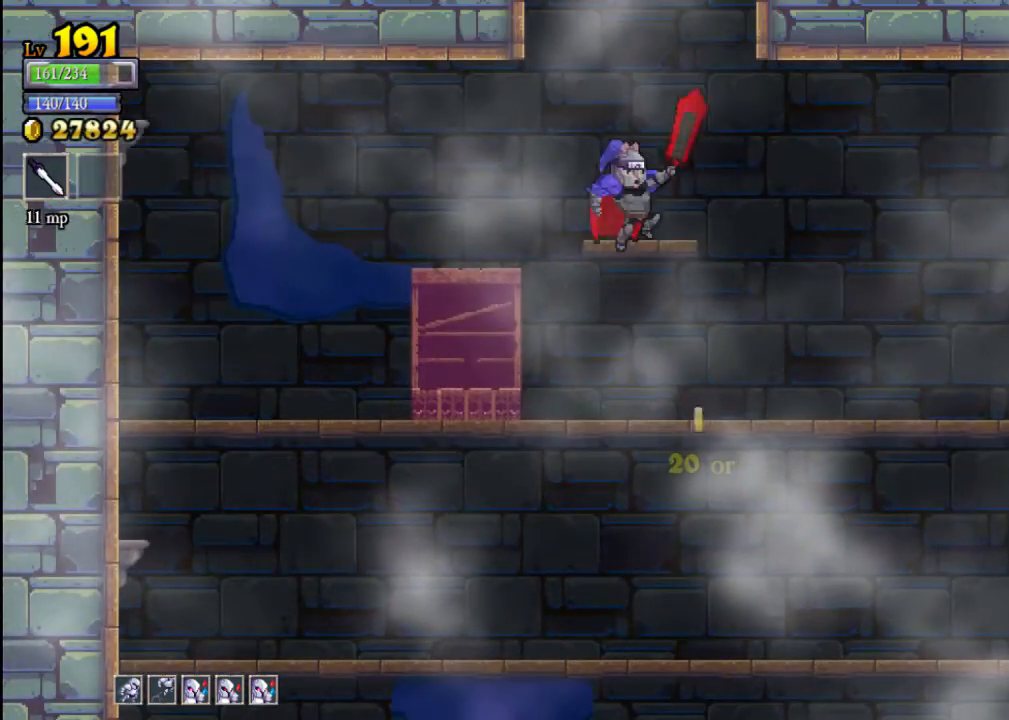
{"buttons": ["A"], "left_stick": "center", "events": [[267, "A", "down"]]}
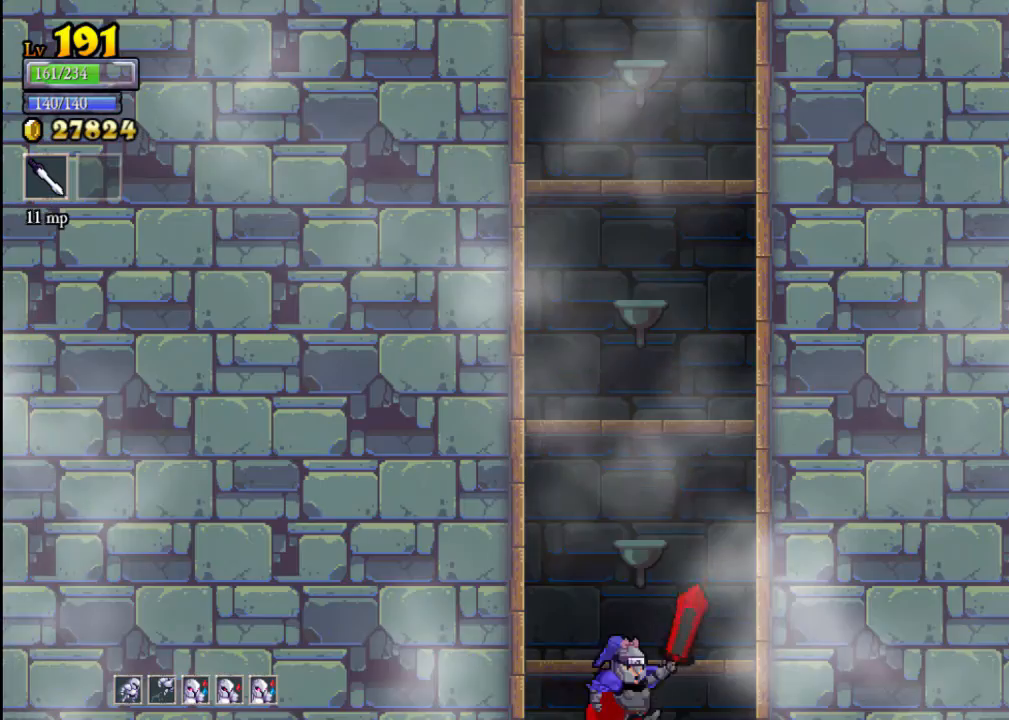
{"buttons": ["A"], "left_stick": "center", "events": [[100, "A", "up"], [367, "A", "down"]]}
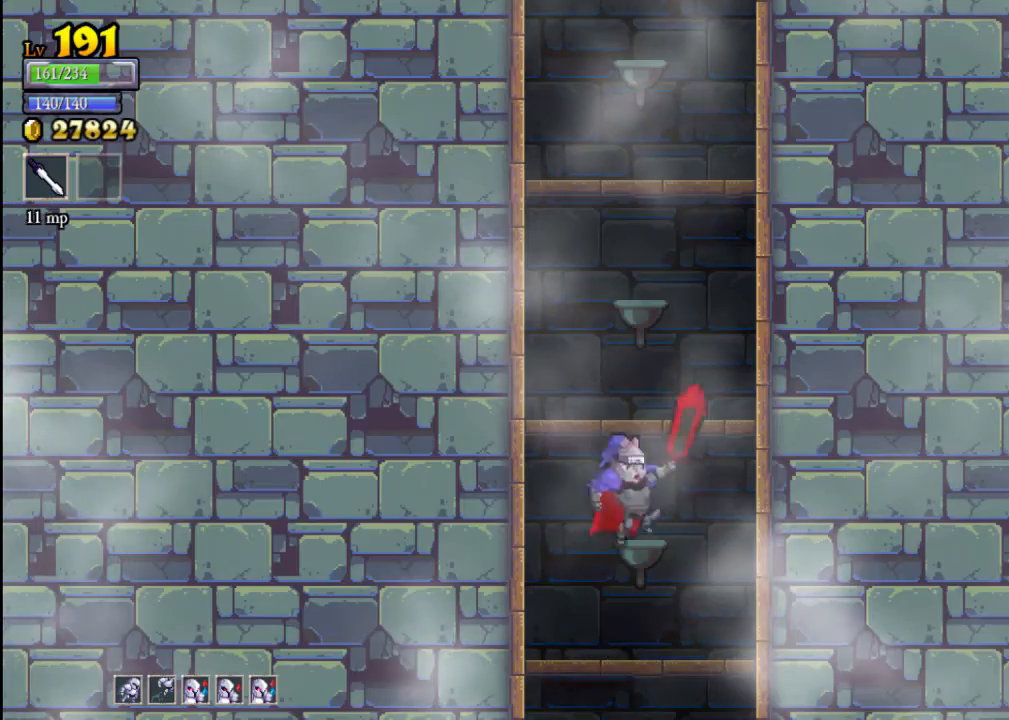
{"buttons": ["A"], "left_stick": "center", "events": [[200, "A", "up"], [300, "A", "down"]]}
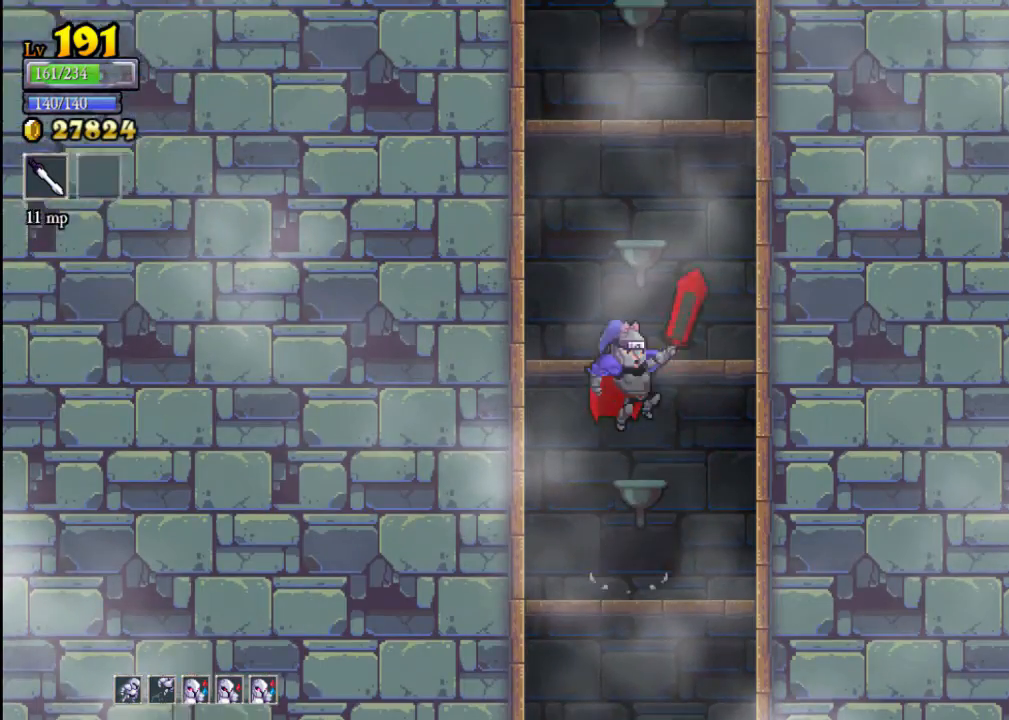
{"buttons": ["A"], "left_stick": "center", "events": [[200, "A", "up"], [367, "A", "down"]]}
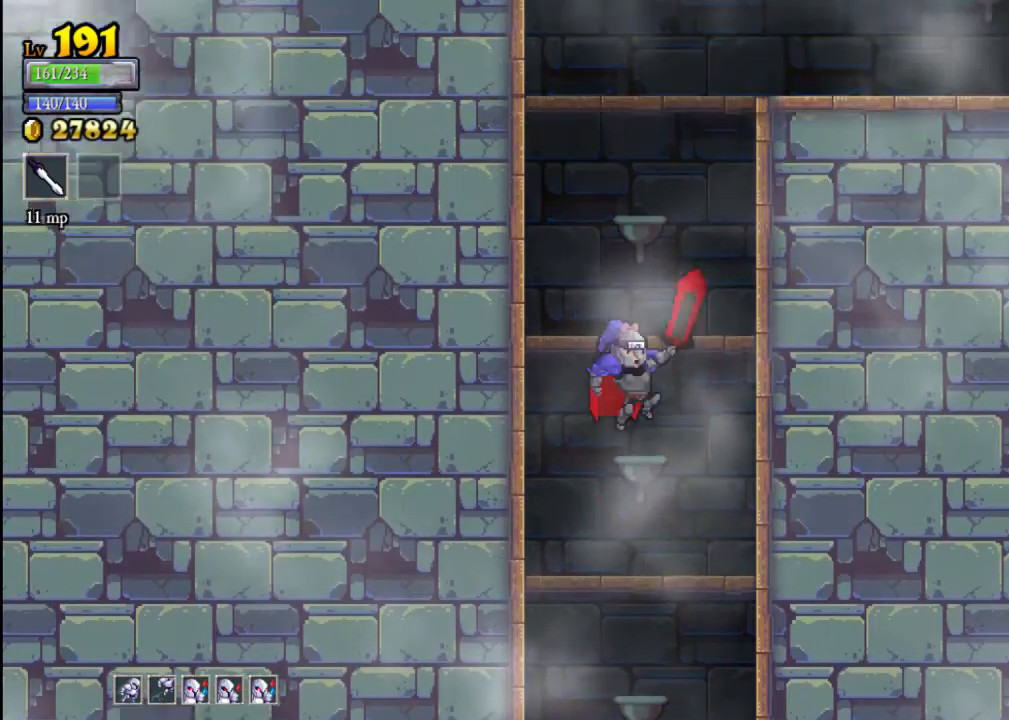
{"buttons": ["A"], "left_stick": "right", "events": [[233, "A", "up"], [267, "A", "down"], [367, "left_stick", "right"]]}
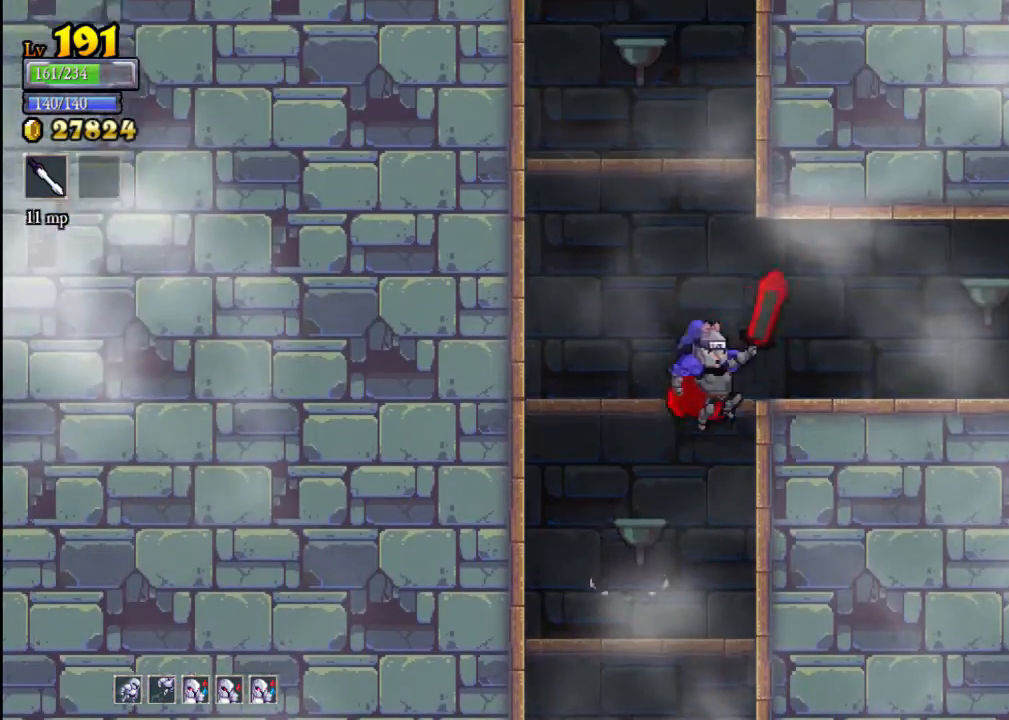
{"buttons": [], "left_stick": "right", "events": [[200, "A", "up"], [267, "R2", "down"], [500, "R2", "up"]]}
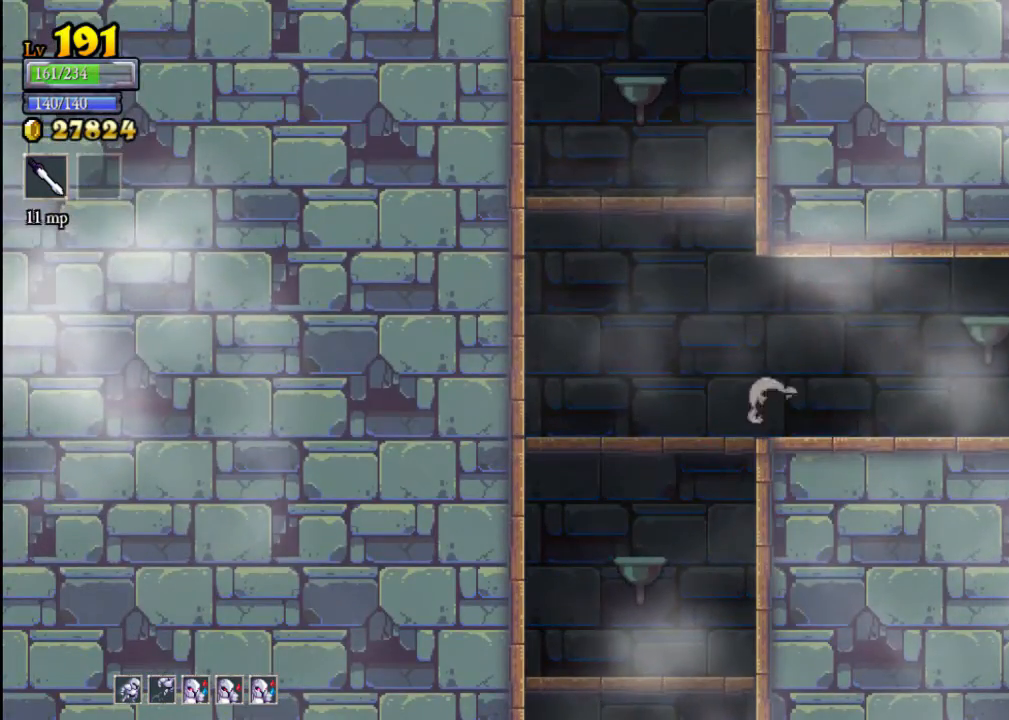
{"buttons": [], "left_stick": "right", "events": []}
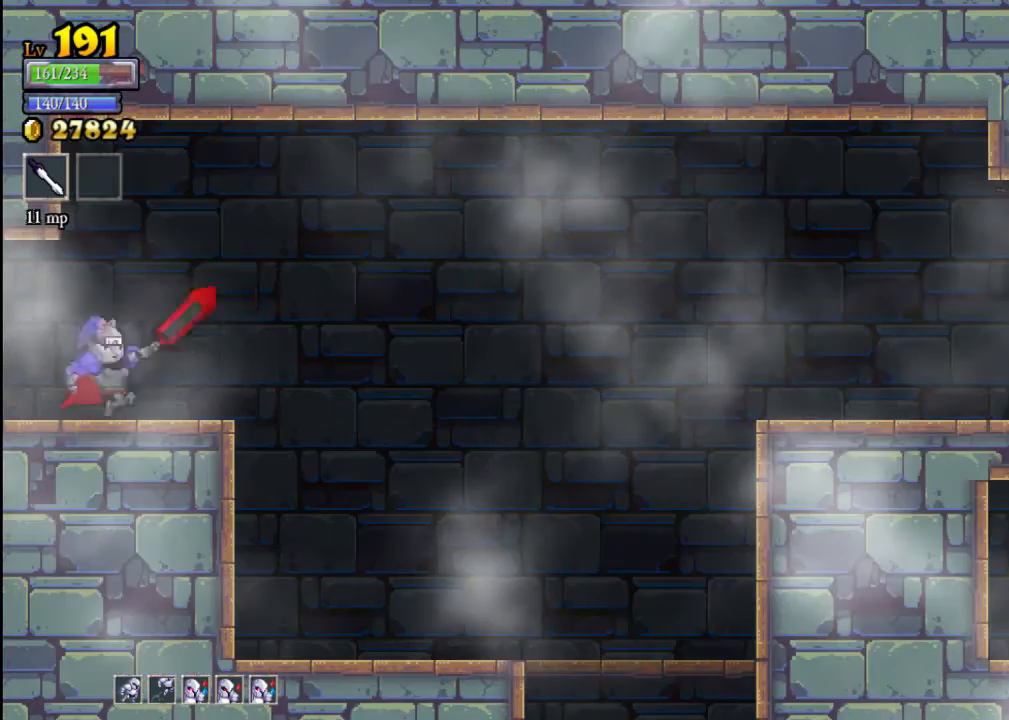
{"buttons": [], "left_stick": "right", "events": [[67, "A", "down"], [100, "X", "down"], [267, "A", "up"], [267, "X", "up"]]}
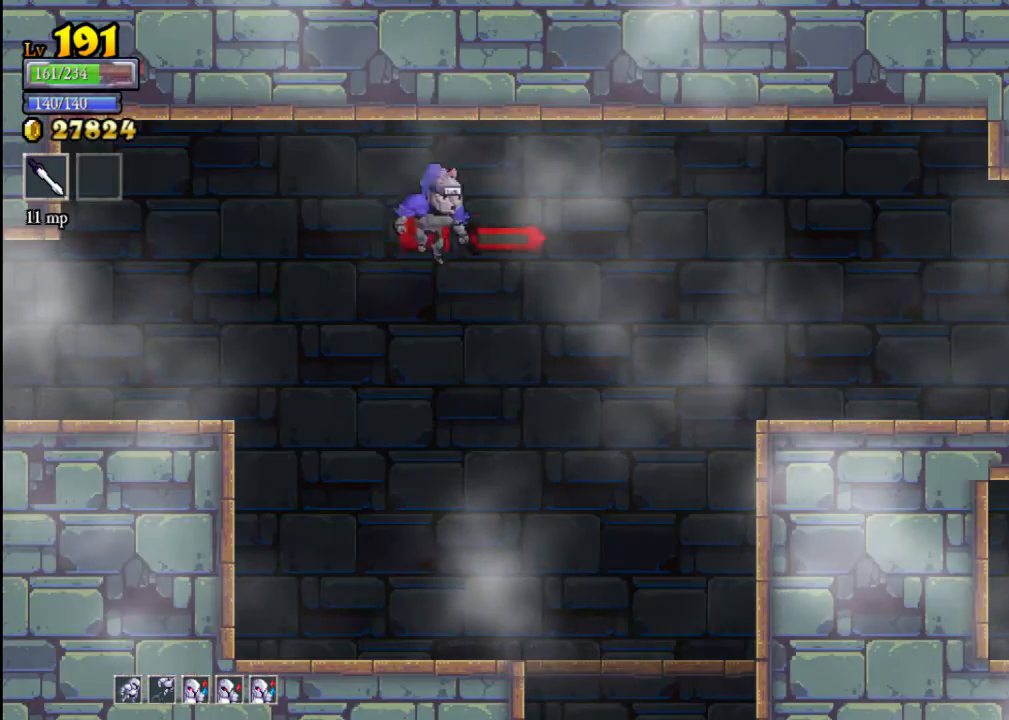
{"buttons": [], "left_stick": "center", "events": [[300, "left_stick", "center"]]}
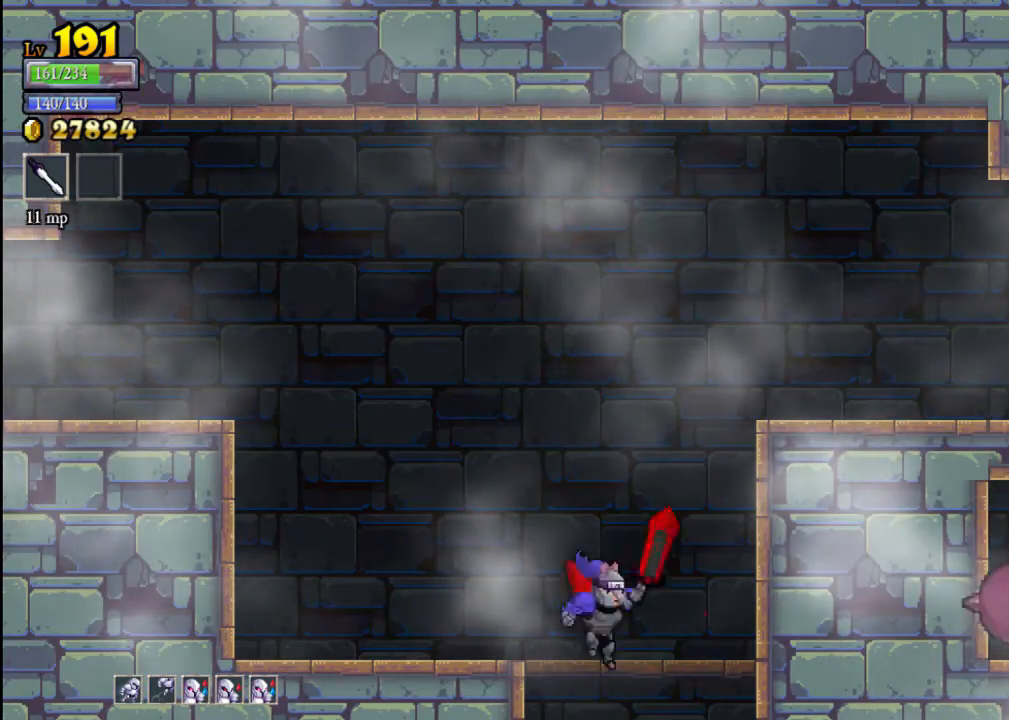
{"buttons": [], "left_stick": "center", "events": [[33, "left_stick", "down"], [67, "A", "down"], [133, "A", "up"], [500, "left_stick", "center"]]}
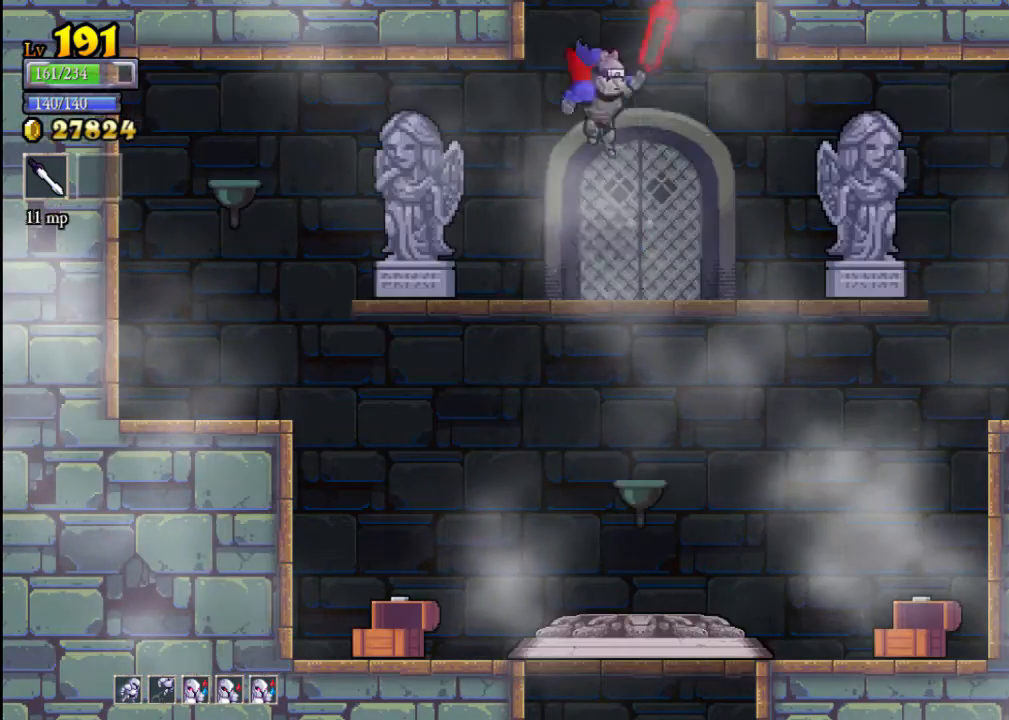
{"buttons": [], "left_stick": "left", "events": [[200, "left_stick", "left"], [300, "X", "down"], [367, "X", "up"]]}
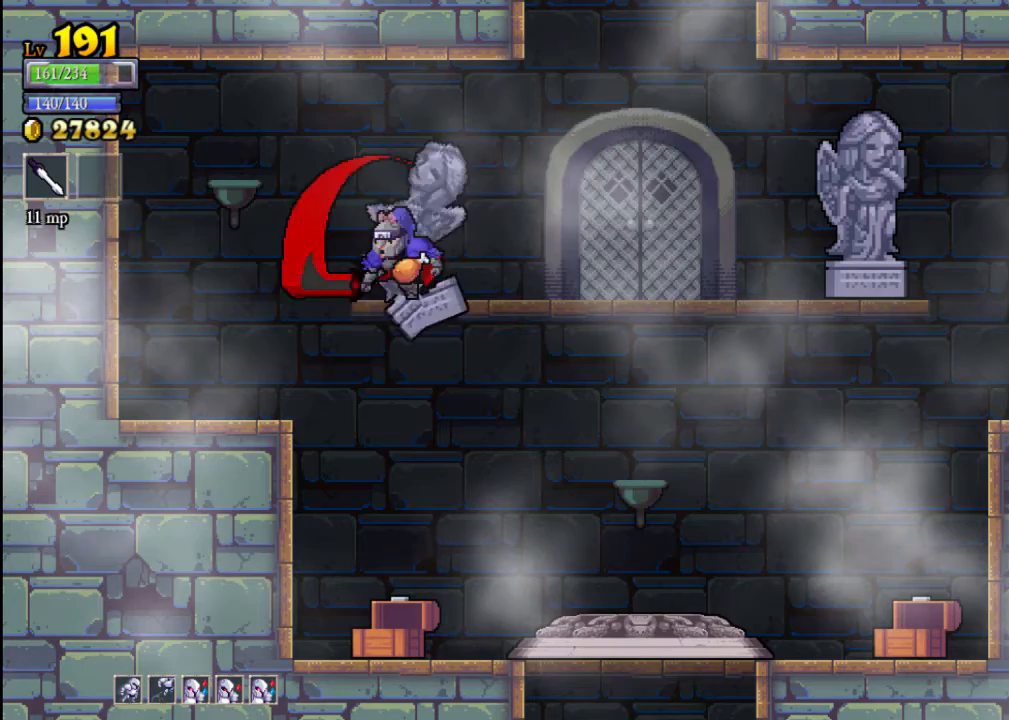
{"buttons": [], "left_stick": "right", "events": [[100, "left_stick", "center"], [167, "left_stick", "right"]]}
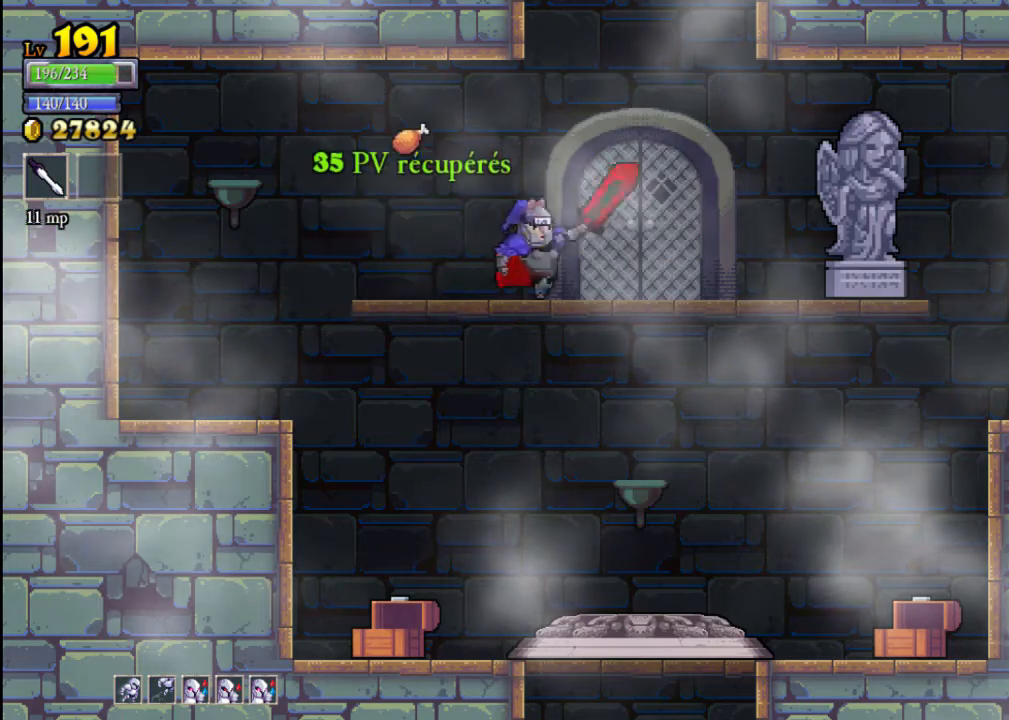
{"buttons": ["R2"], "left_stick": "right", "events": [[367, "R2", "down"]]}
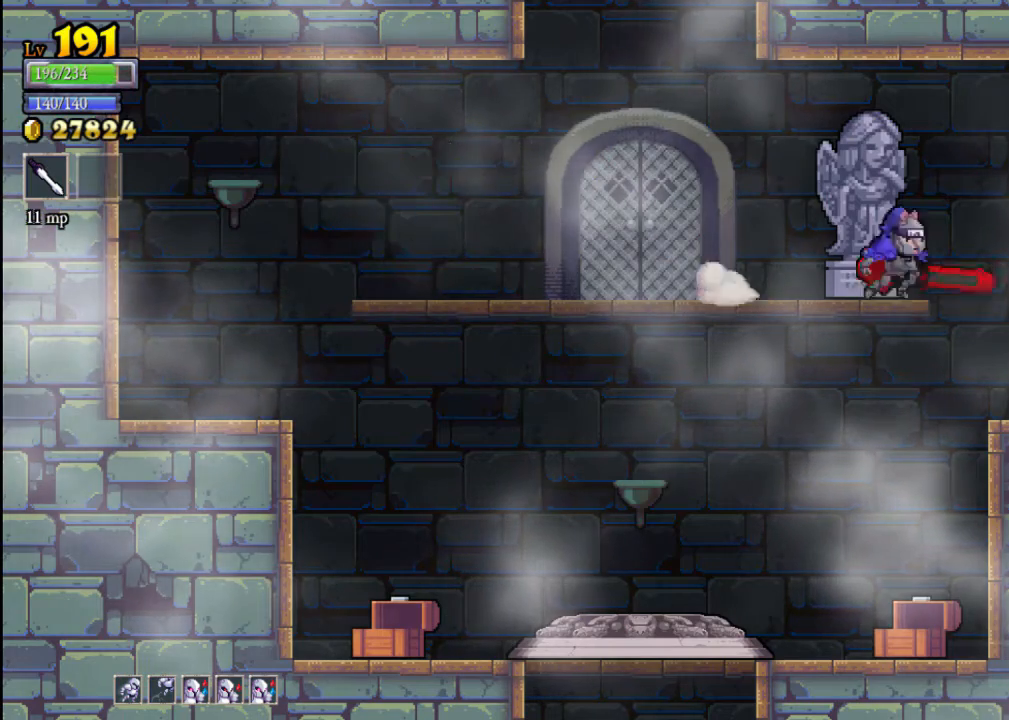
{"buttons": [], "left_stick": "right", "events": [[133, "R2", "up"]]}
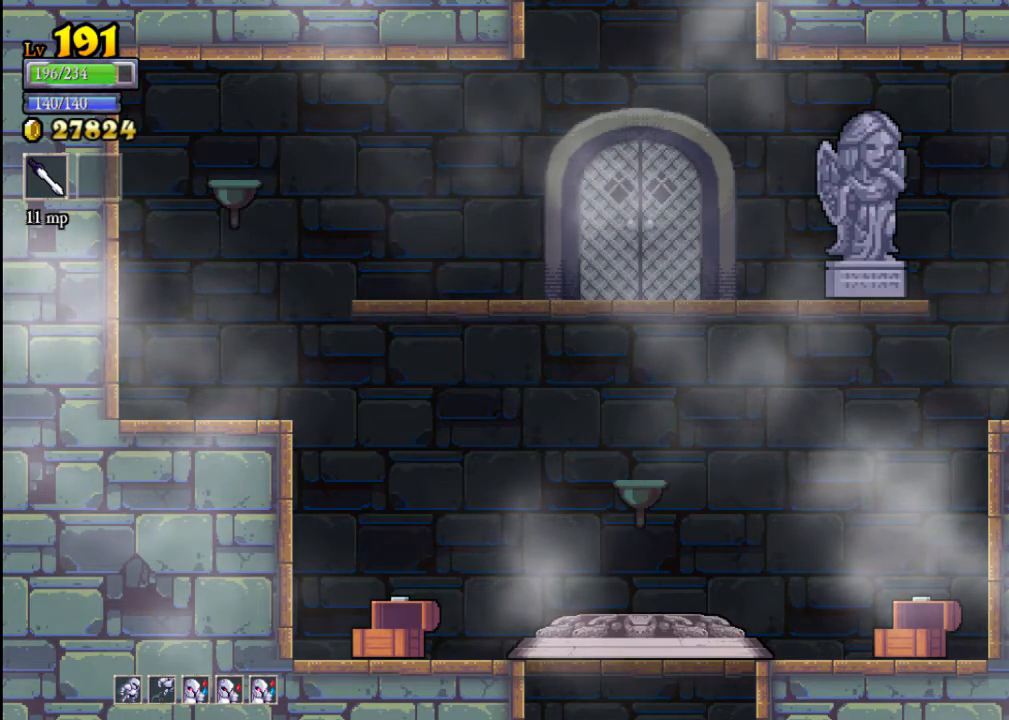
{"buttons": [], "left_stick": "right", "events": [[200, "left_stick", "center"], [500, "left_stick", "right"]]}